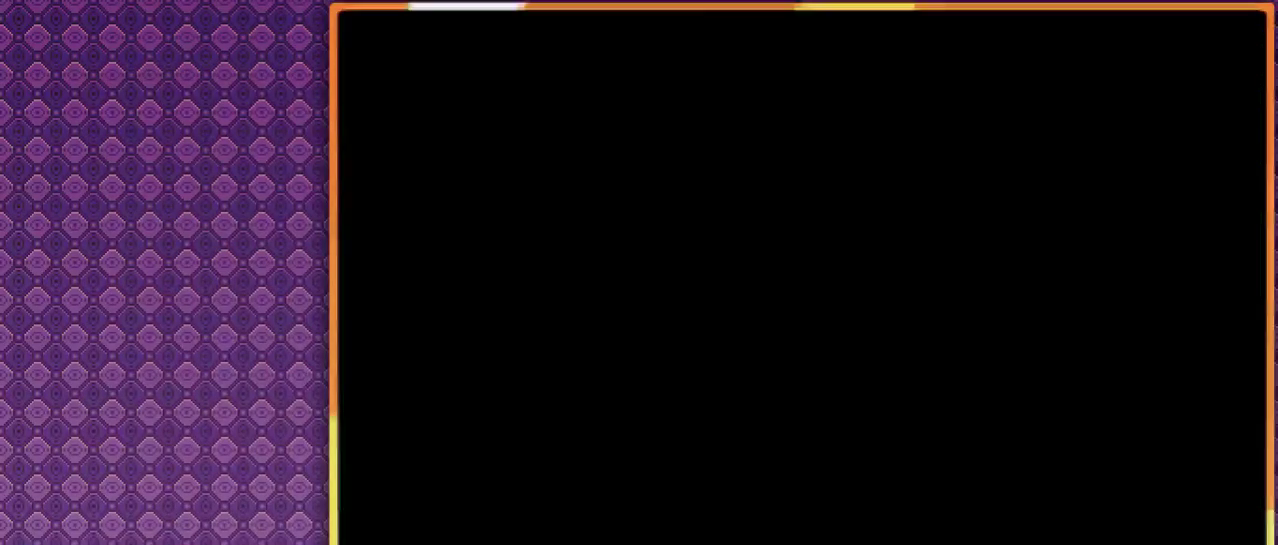
Gameplay with a controller; each line is a JSON object with the inputs held at the frame after it. "events" lists button and stick changes between this image and that frame as [ms after this image, input, new state], when the widget could be followed in between. Not read: DPAD_LEFT DPAD_RIGHT L3 R3 other_buttons.
{"buttons": [], "events": []}
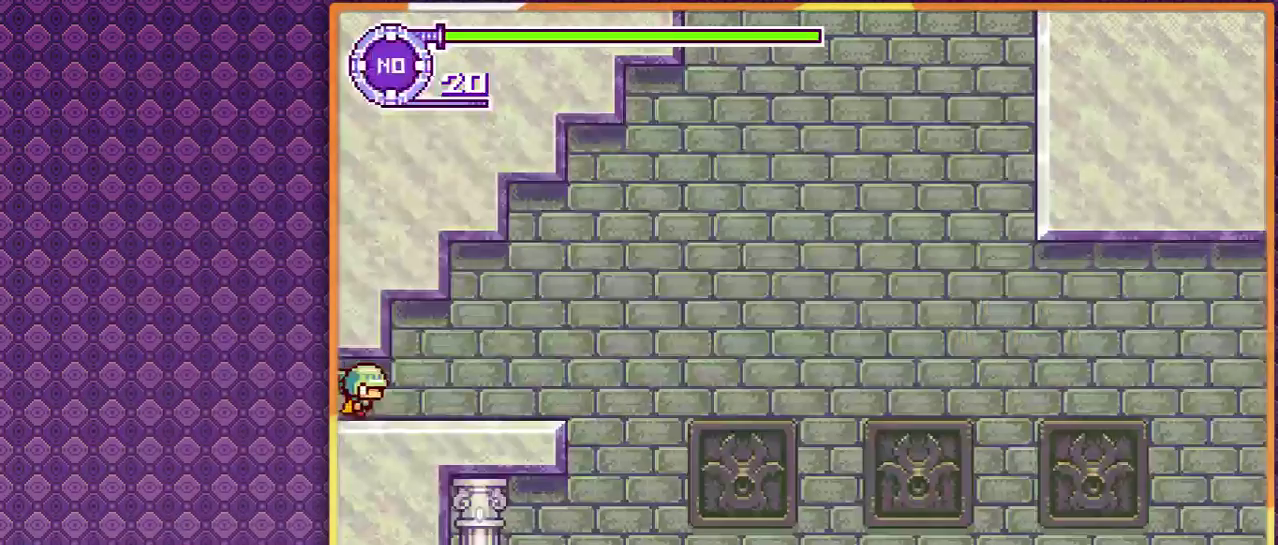
{"buttons": [], "events": []}
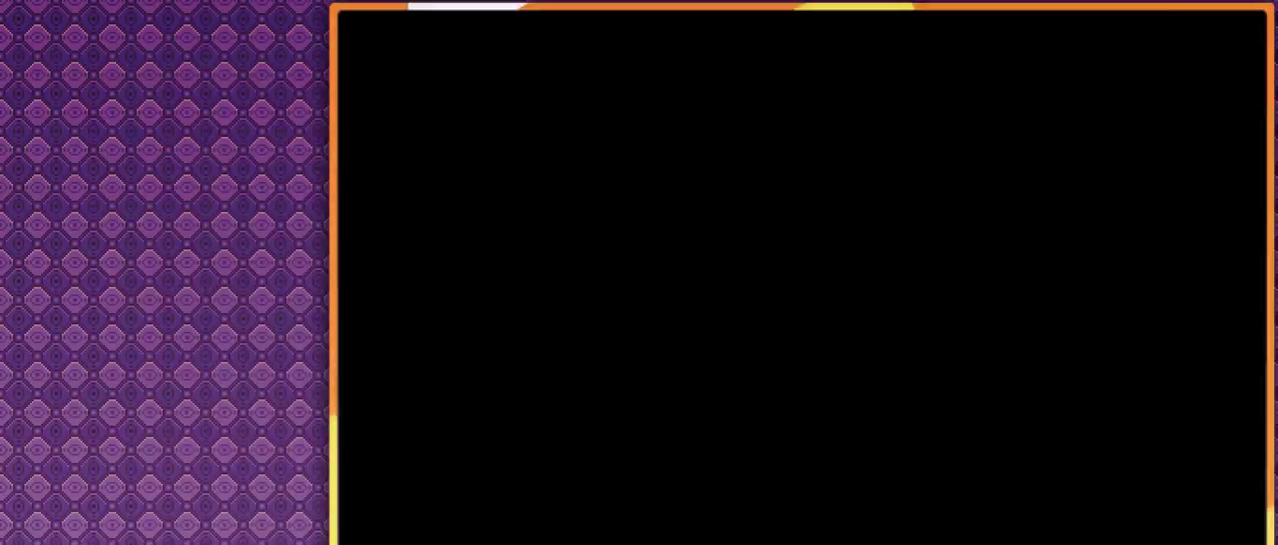
{"buttons": [], "events": []}
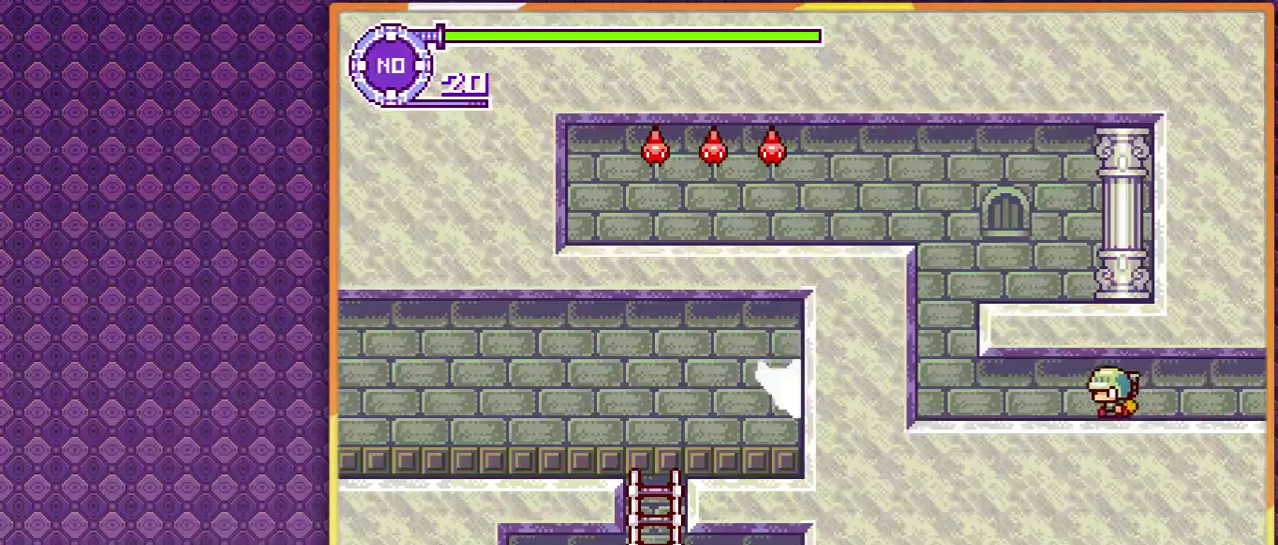
{"buttons": [], "events": []}
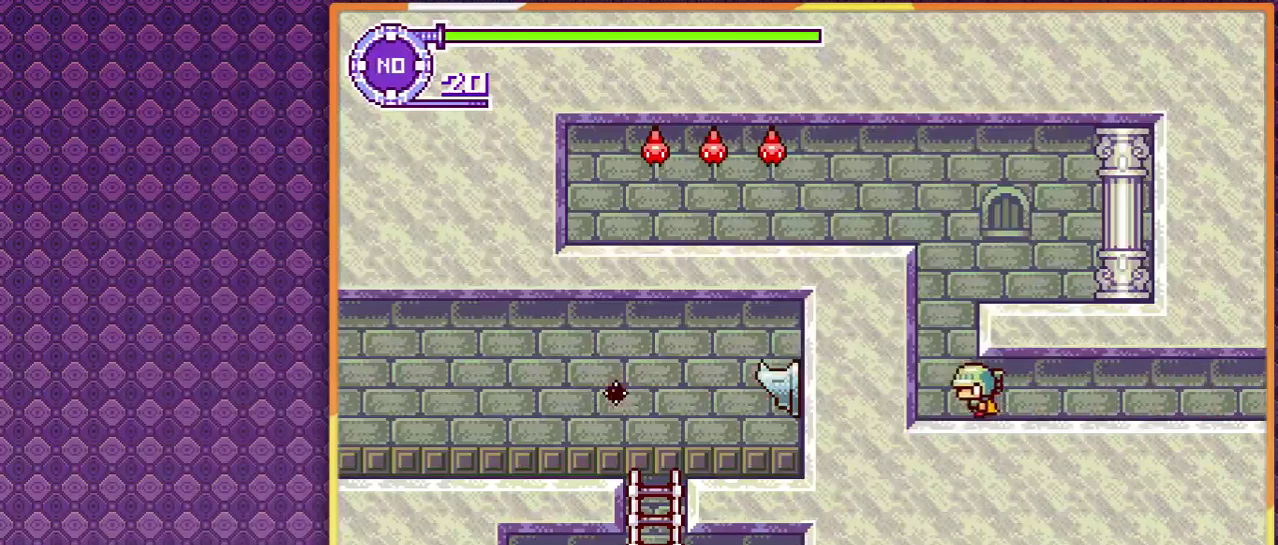
{"buttons": [], "events": []}
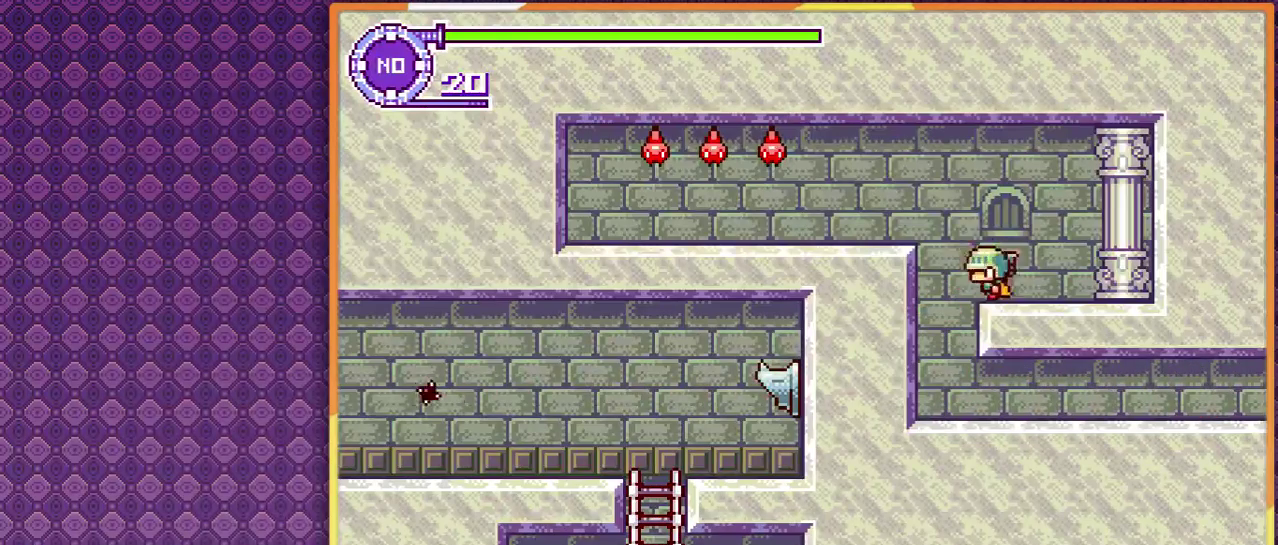
{"buttons": [], "events": []}
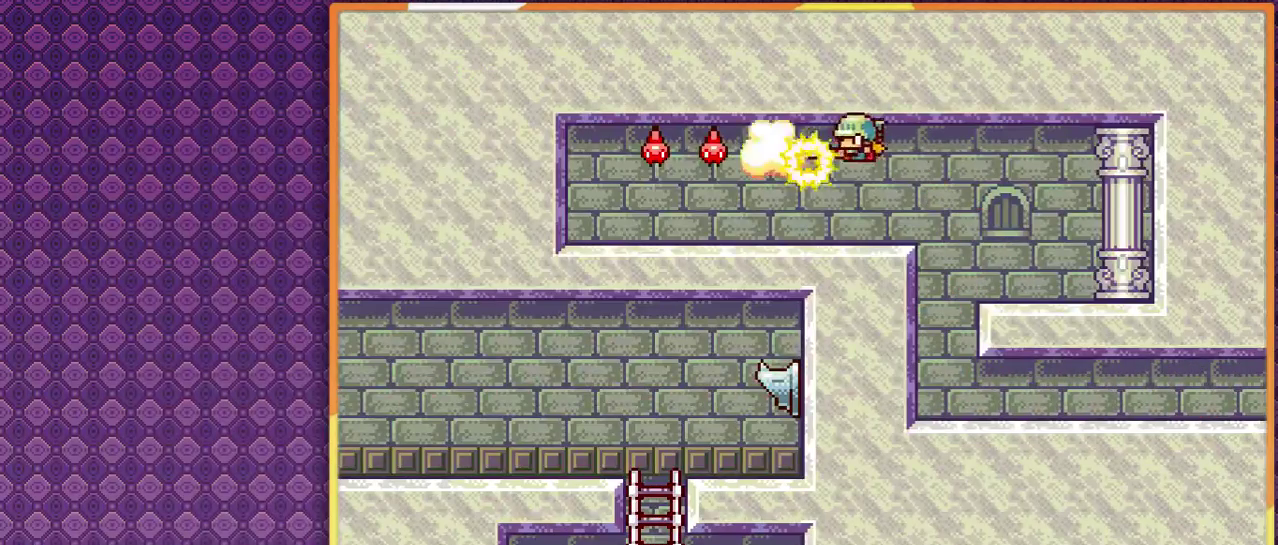
{"buttons": [], "events": []}
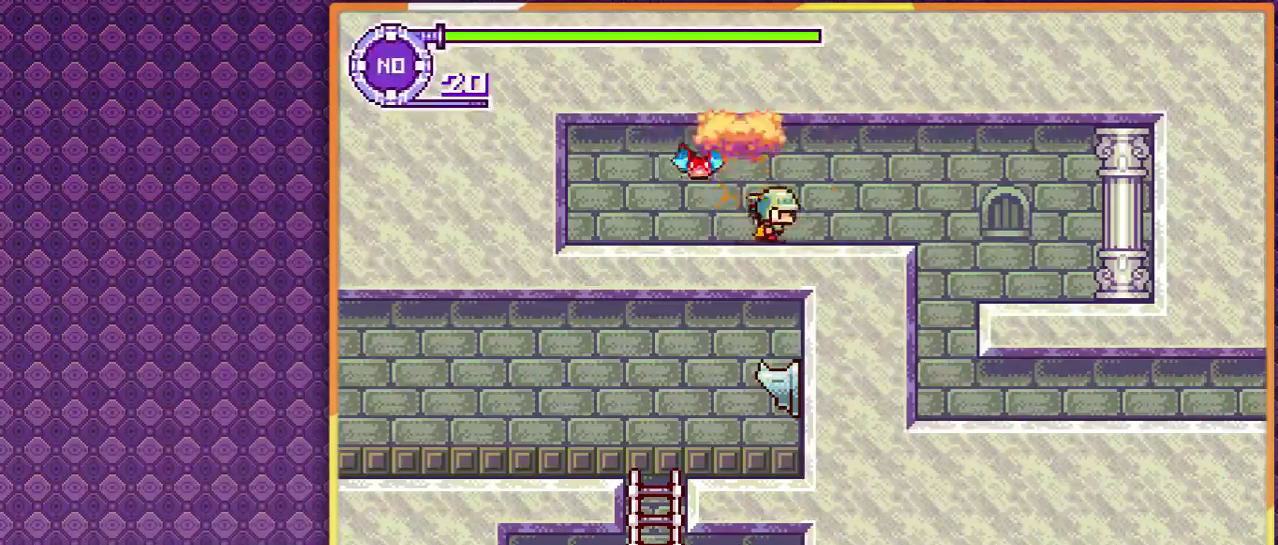
{"buttons": [], "events": []}
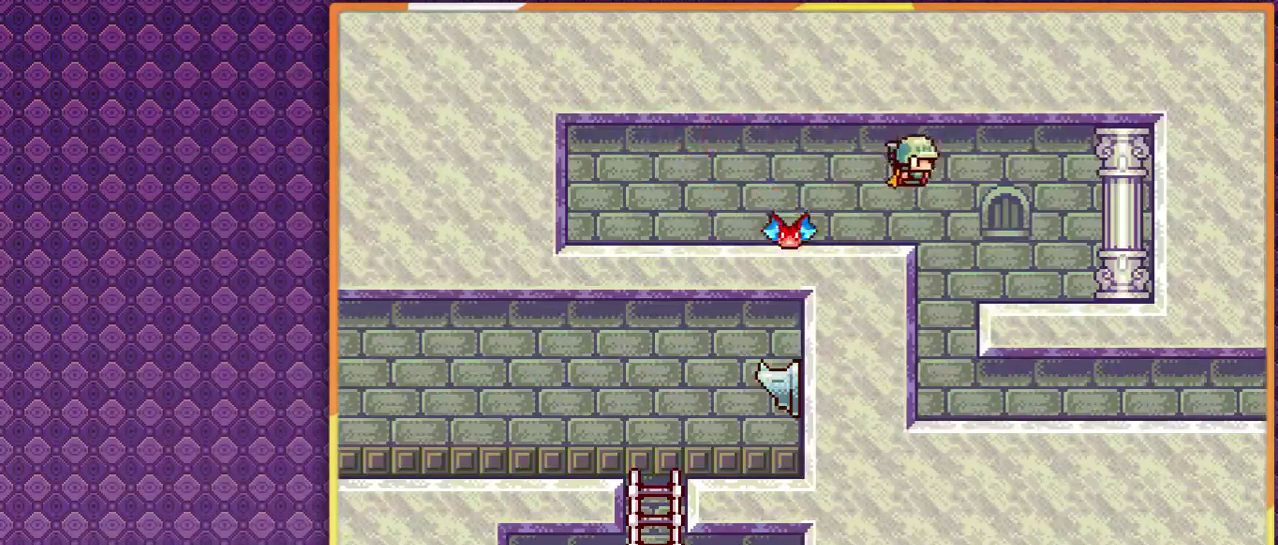
{"buttons": ["DPAD_UP"], "events": [[100, "DPAD_UP", "down"], [267, "DPAD_UP", "up"], [500, "DPAD_UP", "down"]]}
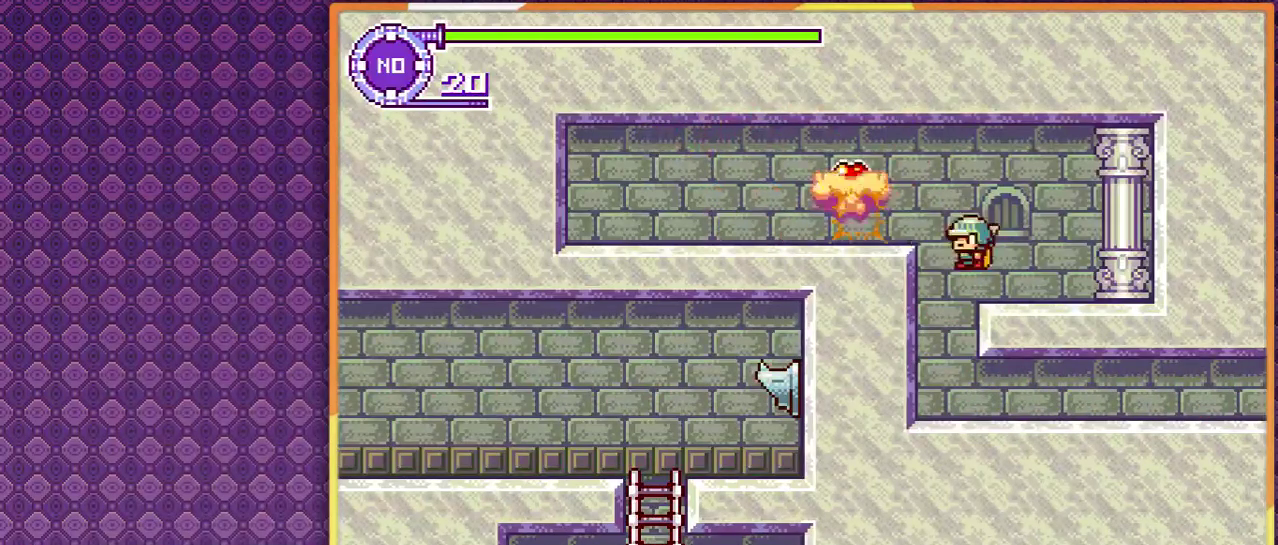
{"buttons": [], "events": [[300, "DPAD_UP", "up"]]}
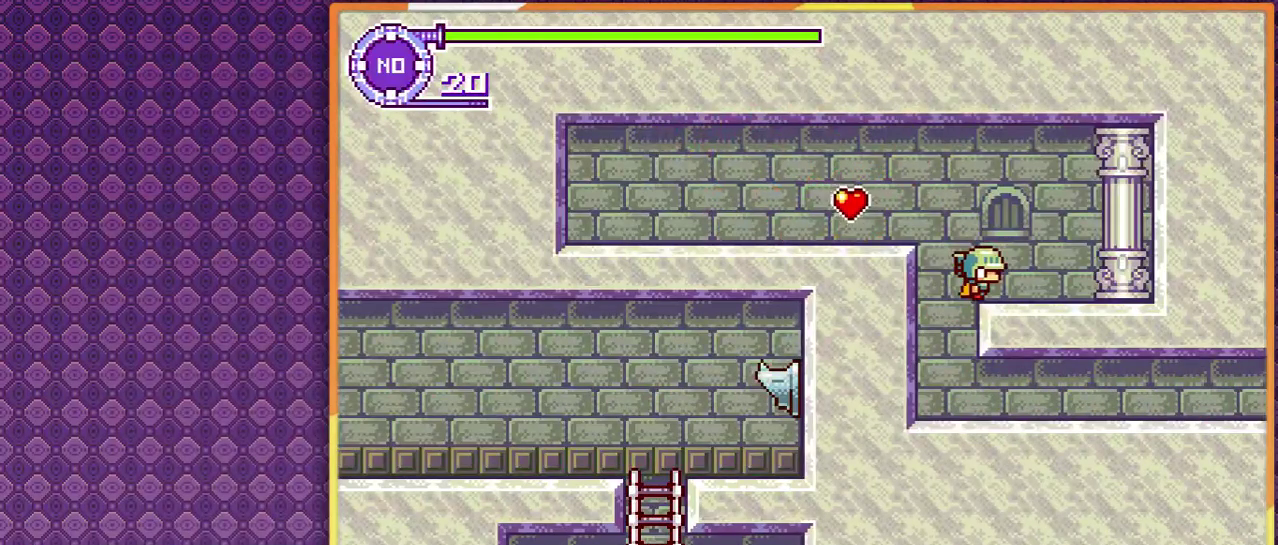
{"buttons": [], "events": []}
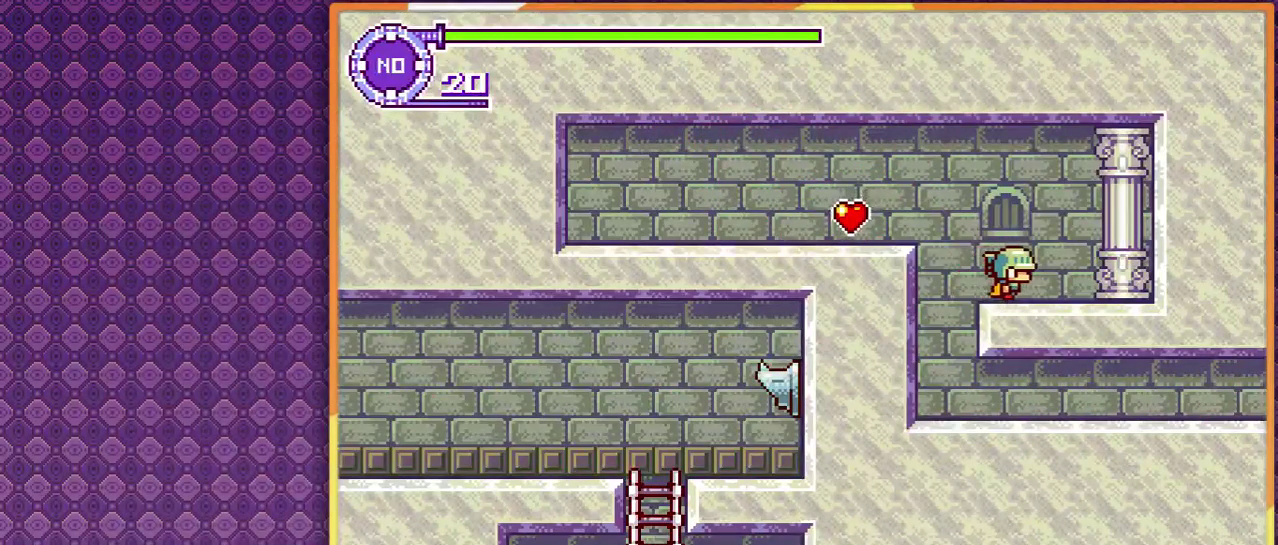
{"buttons": ["DPAD_UP"], "events": [[67, "DPAD_UP", "down"], [200, "DPAD_UP", "up"], [300, "DPAD_UP", "down"], [400, "DPAD_UP", "up"], [500, "DPAD_UP", "down"]]}
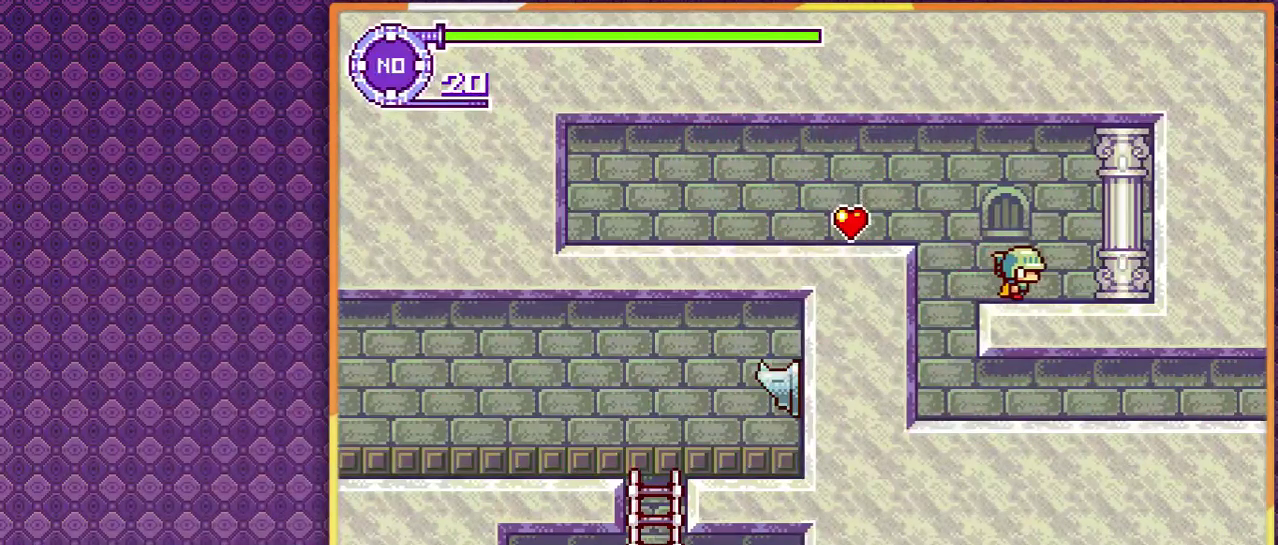
{"buttons": [], "events": [[100, "DPAD_UP", "up"], [200, "DPAD_UP", "down"], [300, "DPAD_UP", "up"]]}